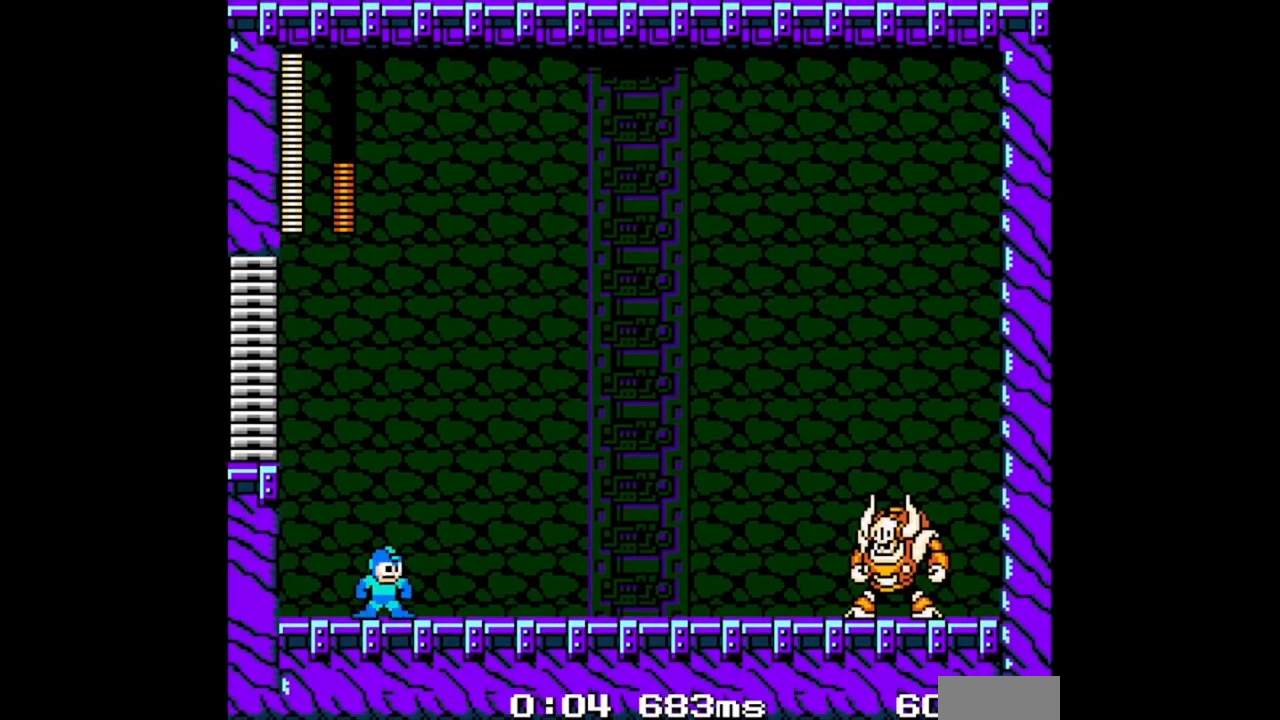
Gameplay with a controller (Nintendo layout); each line is a JSON object with the inputs held at the frame after it. "events" lists button and stick changes between this image and that frame as [ms after this image, input, new state], when the widget could be followed in between. Not read: L2 L3 R2 R3.
{"buttons": ["B"], "events": []}
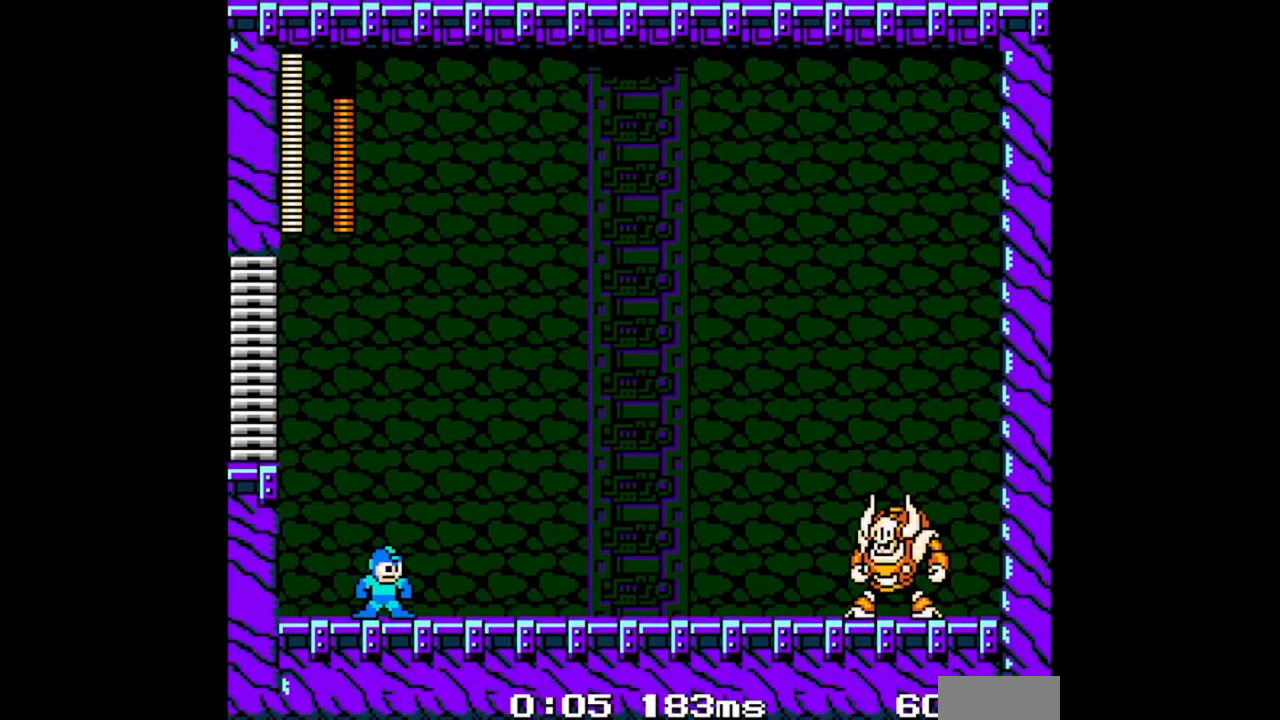
{"buttons": ["B", "DPAD_LEFT"], "events": [[500, "DPAD_LEFT", "down"]]}
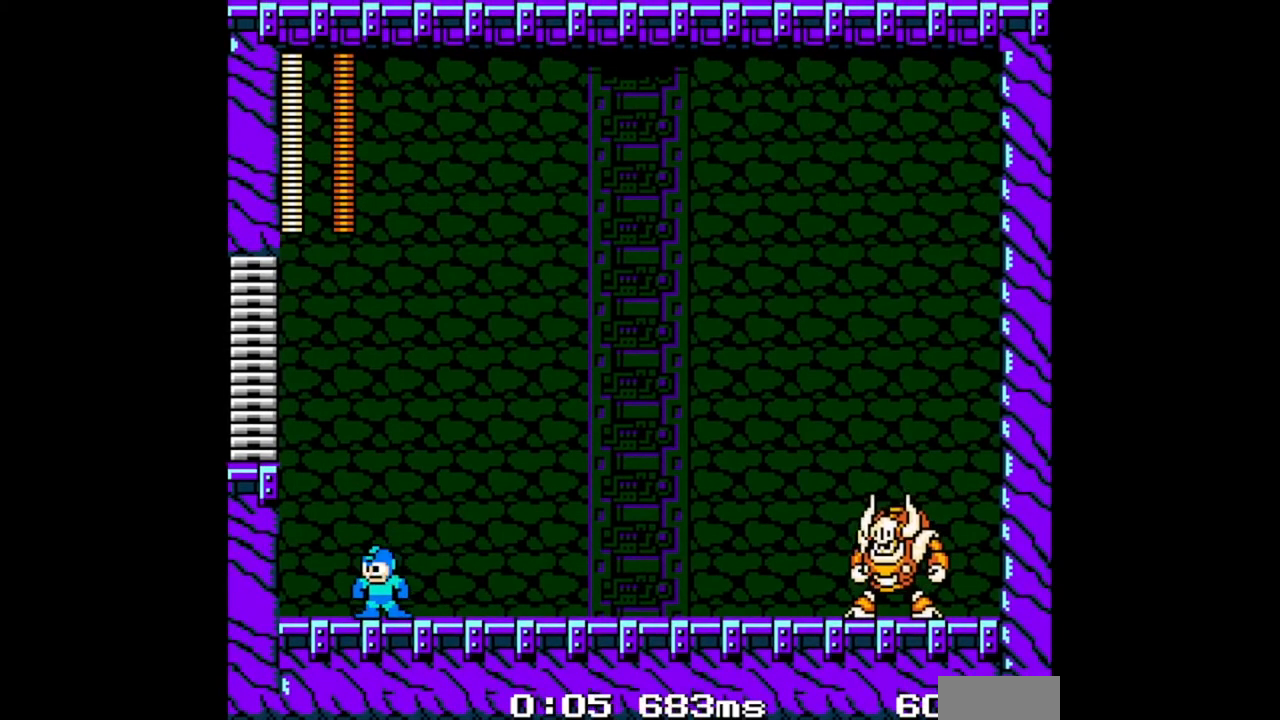
{"buttons": ["B", "DPAD_LEFT"], "events": []}
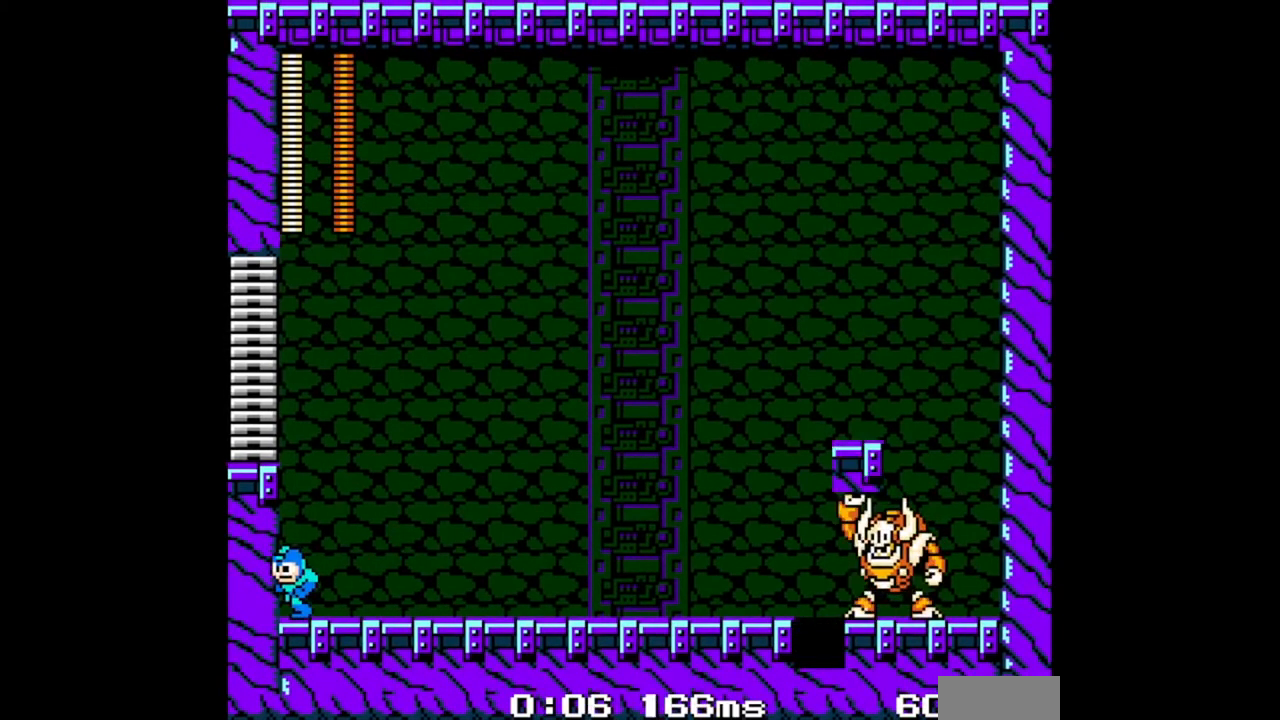
{"buttons": ["B", "DPAD_RIGHT"], "events": [[233, "DPAD_LEFT", "up"], [433, "DPAD_RIGHT", "down"]]}
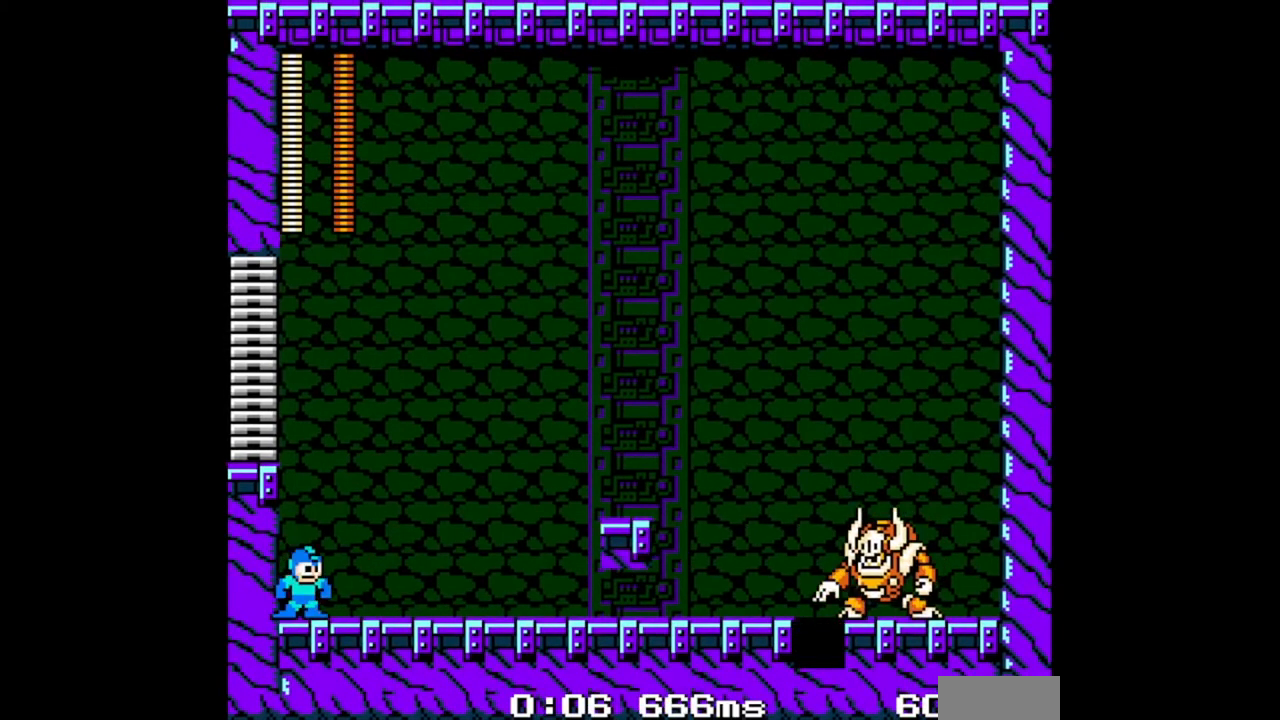
{"buttons": ["B", "DPAD_RIGHT"], "events": [[67, "A", "down"], [67, "DPAD_RIGHT", "up"], [133, "DPAD_RIGHT", "down"], [367, "A", "up"]]}
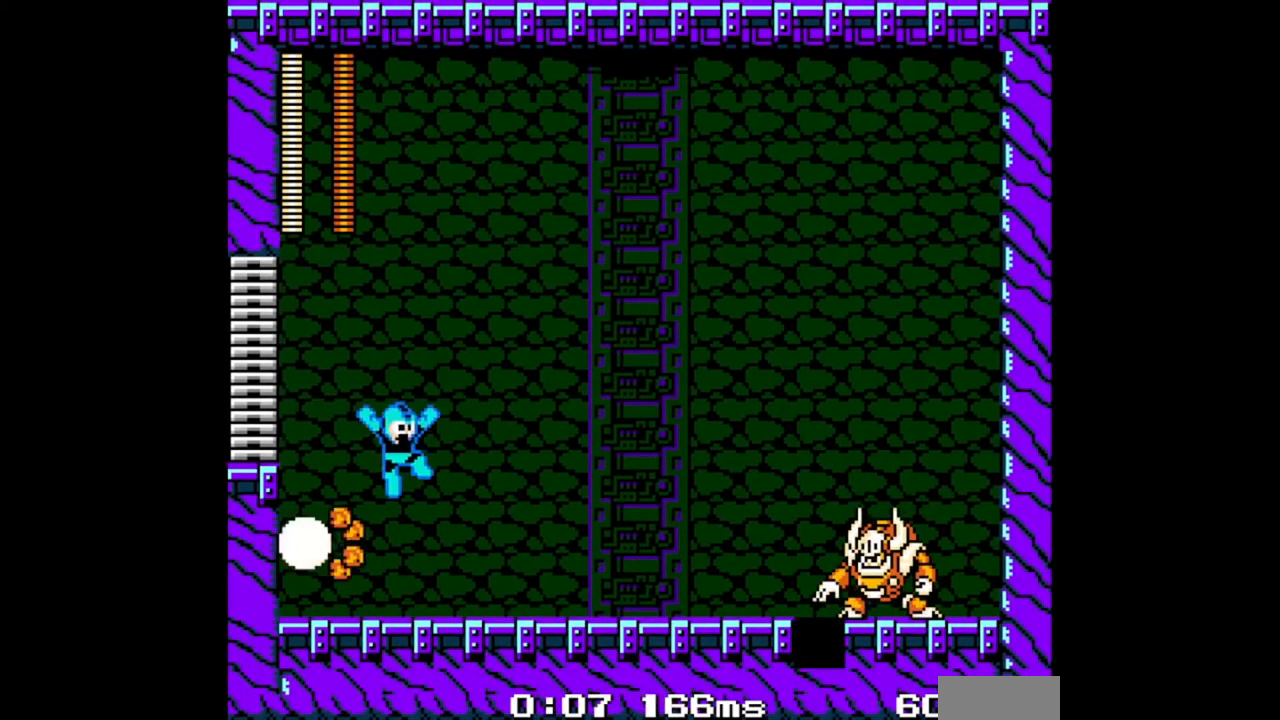
{"buttons": ["B"], "events": [[167, "DPAD_RIGHT", "up"], [200, "B", "up"], [267, "B", "down"]]}
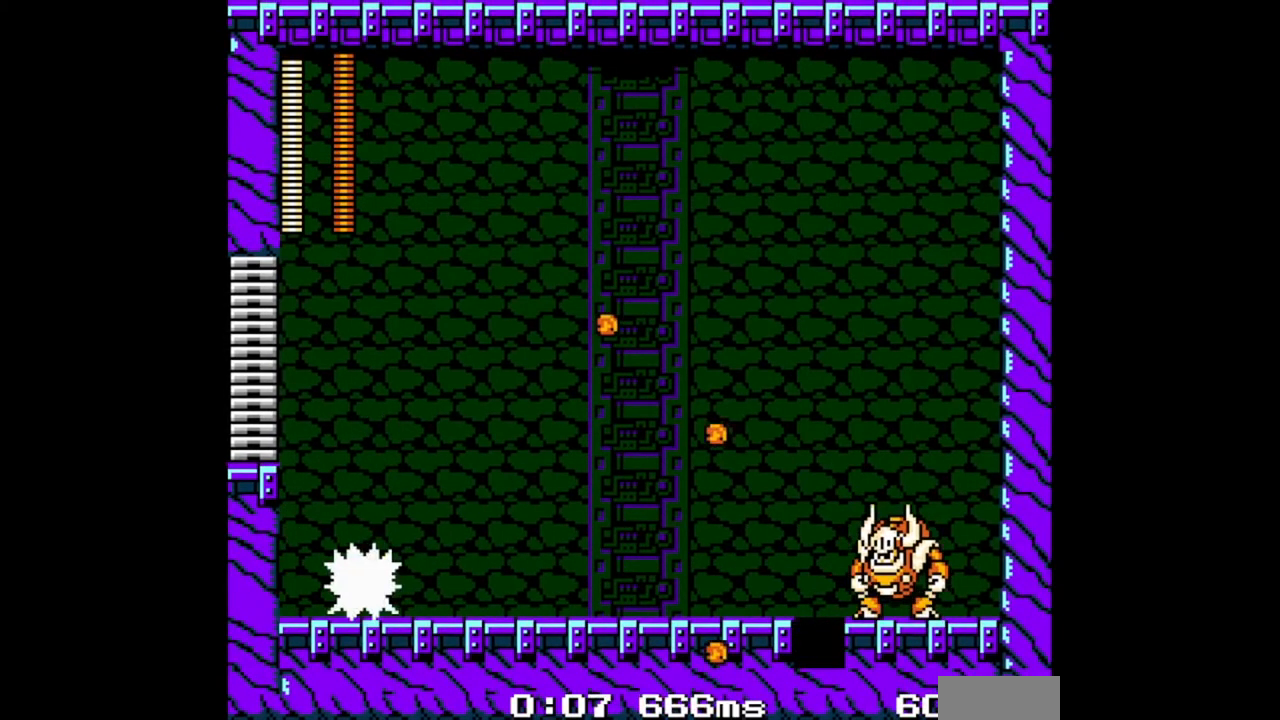
{"buttons": [], "events": [[167, "B", "up"]]}
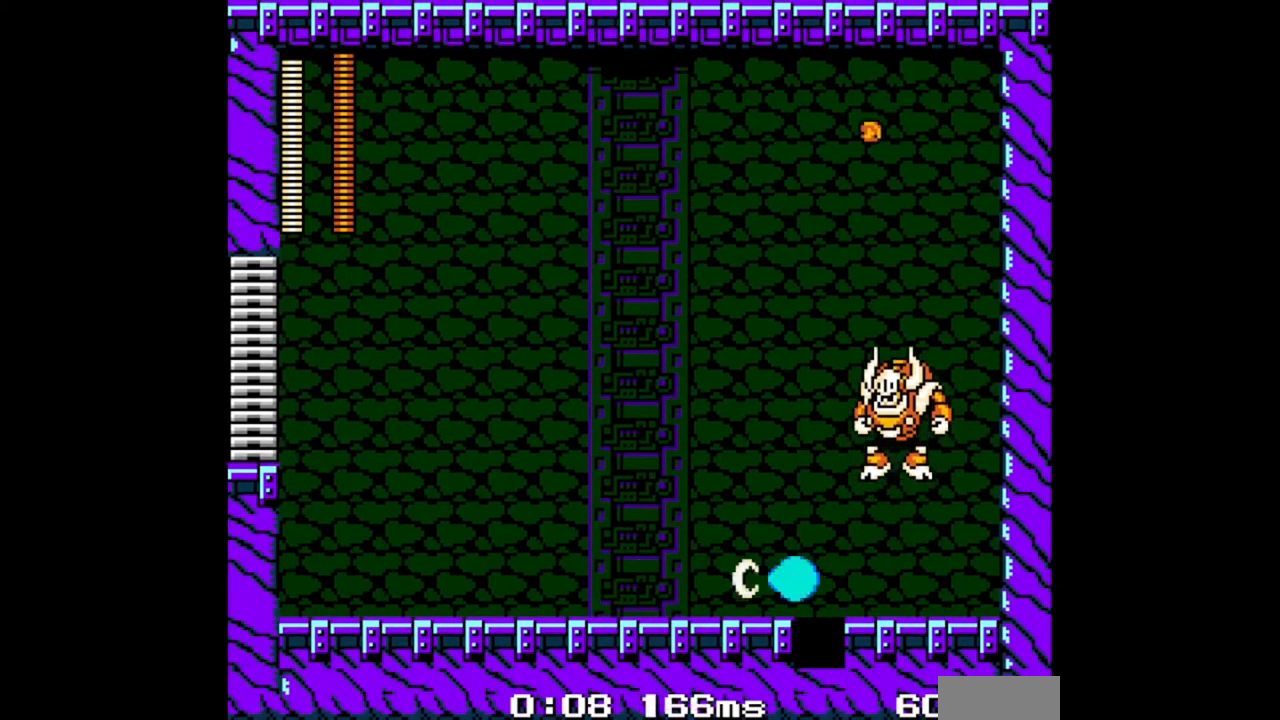
{"buttons": ["A", "B", "DPAD_LEFT"], "events": [[67, "B", "down"], [67, "DPAD_LEFT", "down"], [433, "A", "down"]]}
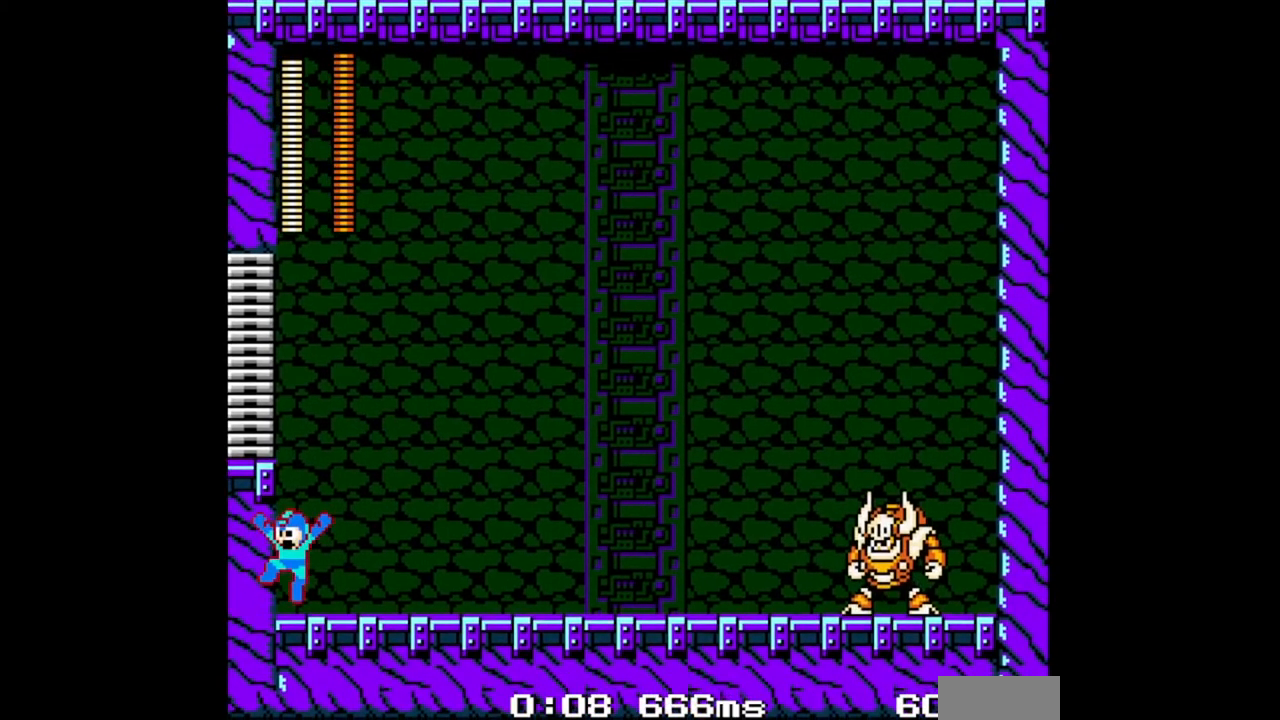
{"buttons": ["B", "DPAD_LEFT"], "events": [[367, "A", "up"]]}
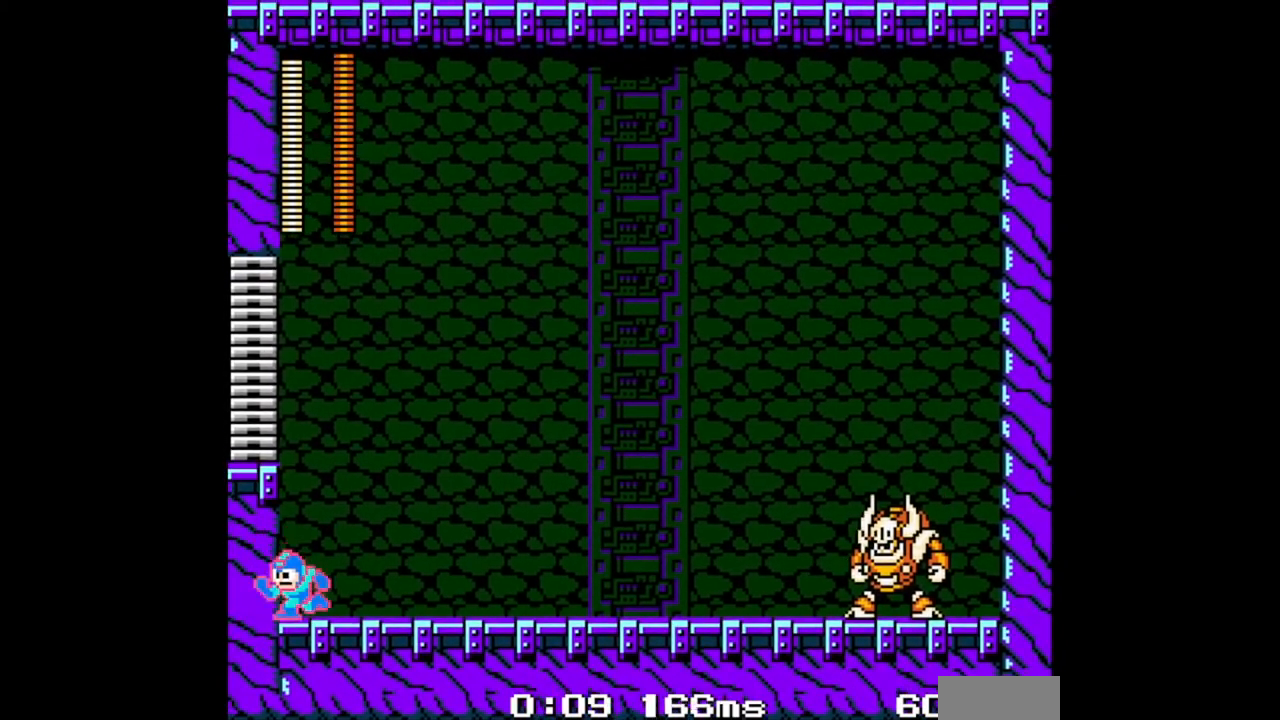
{"buttons": ["B"], "events": [[267, "DPAD_LEFT", "up"], [433, "DPAD_RIGHT", "down"], [500, "DPAD_RIGHT", "up"]]}
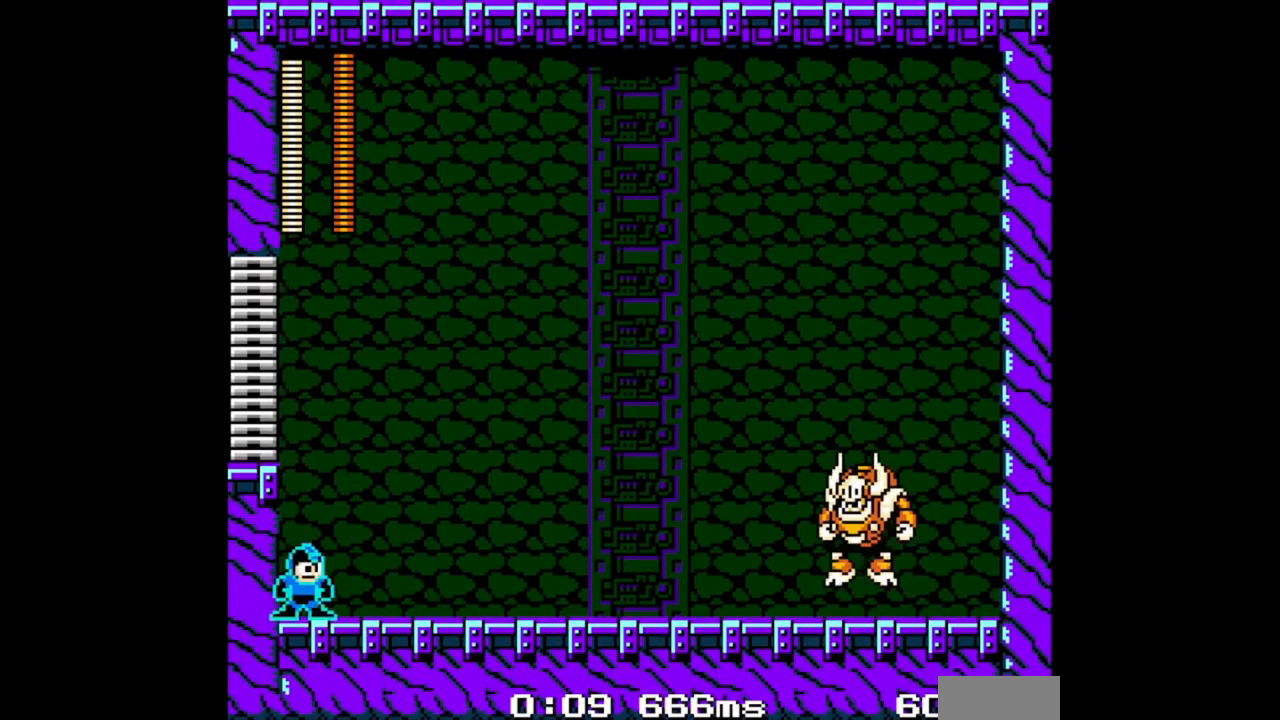
{"buttons": ["A"], "events": [[300, "B", "up"], [433, "A", "down"]]}
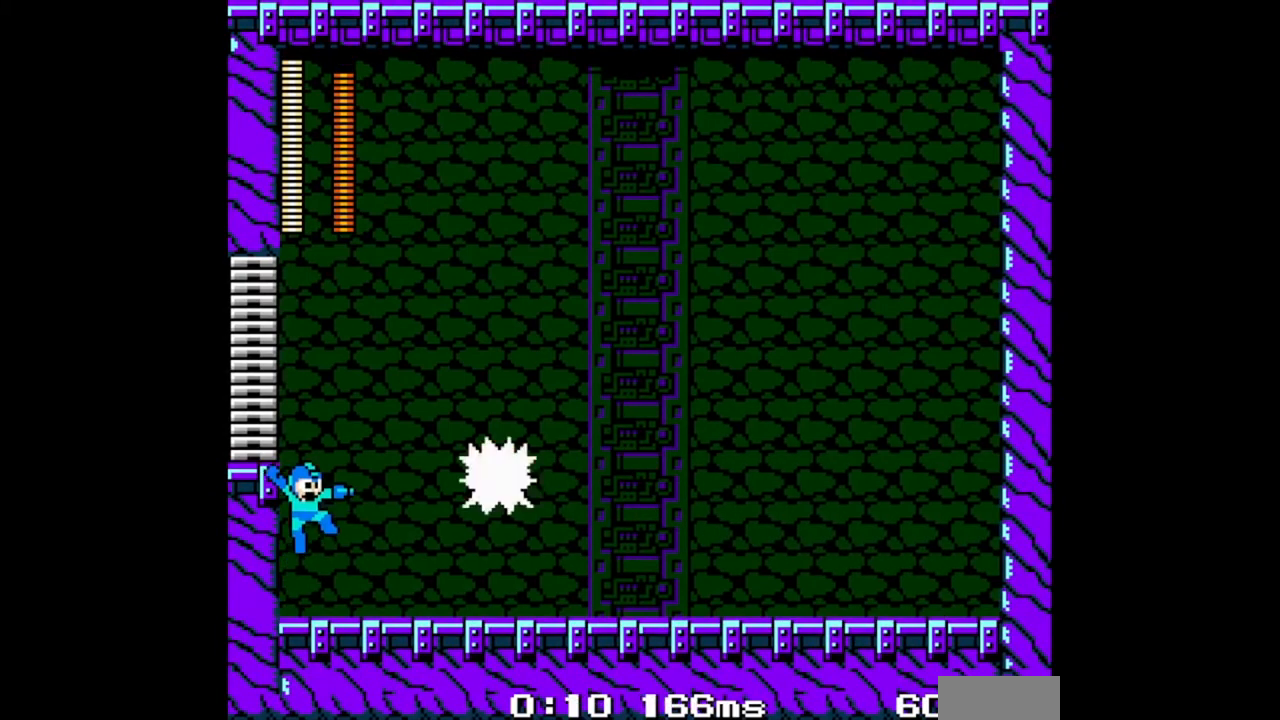
{"buttons": ["DPAD_LEFT"], "events": [[67, "DPAD_LEFT", "down"], [433, "A", "up"]]}
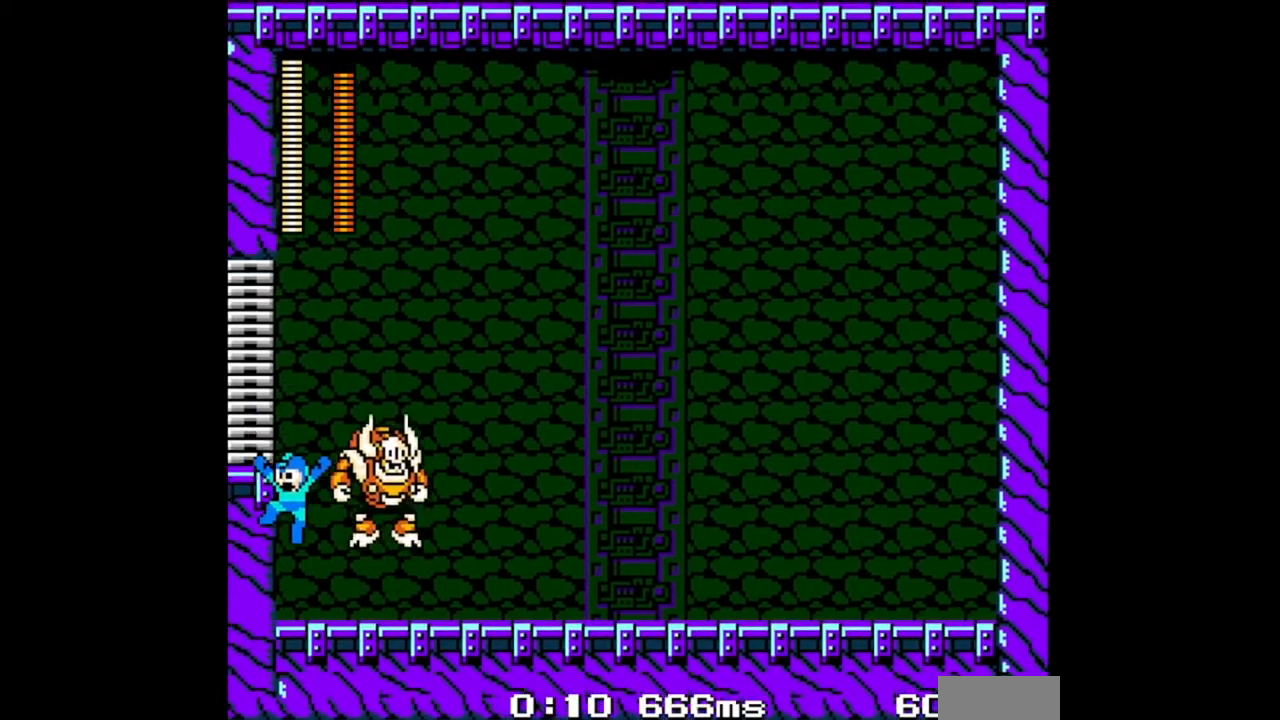
{"buttons": [], "events": [[400, "DPAD_LEFT", "up"]]}
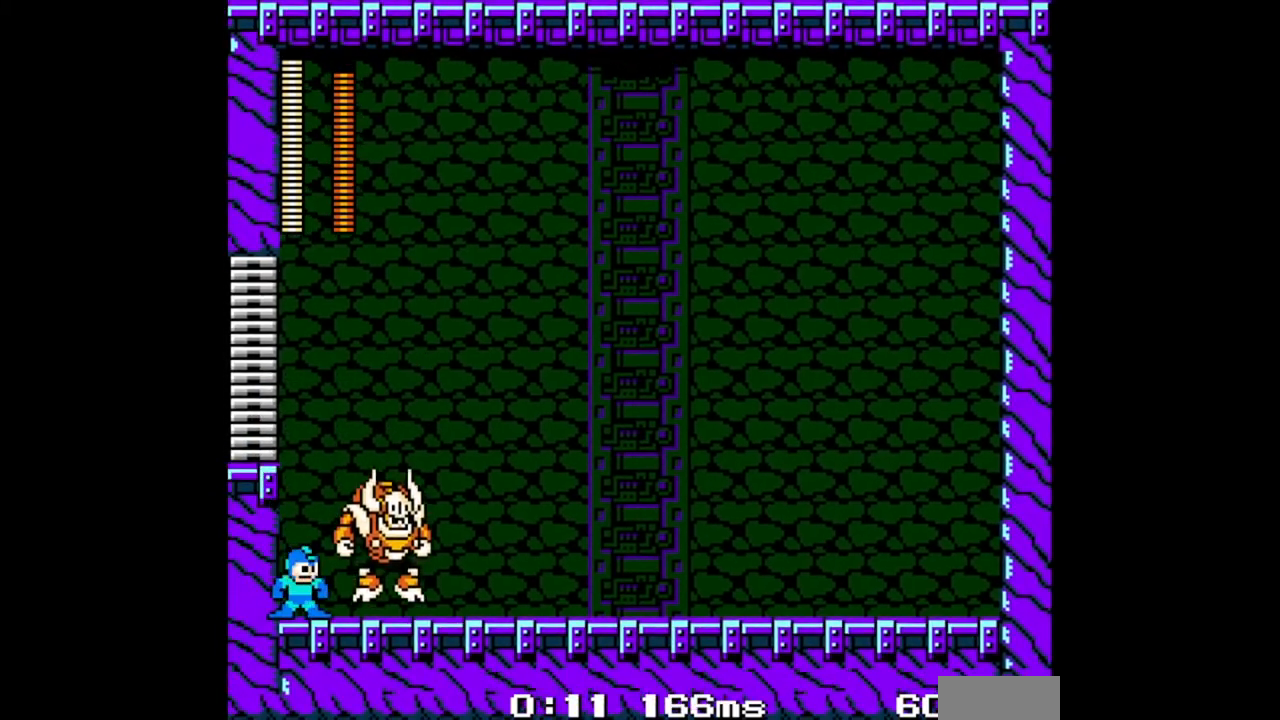
{"buttons": ["DPAD_LEFT"], "events": [[67, "B", "down"], [100, "B", "up"], [233, "DPAD_LEFT", "down"]]}
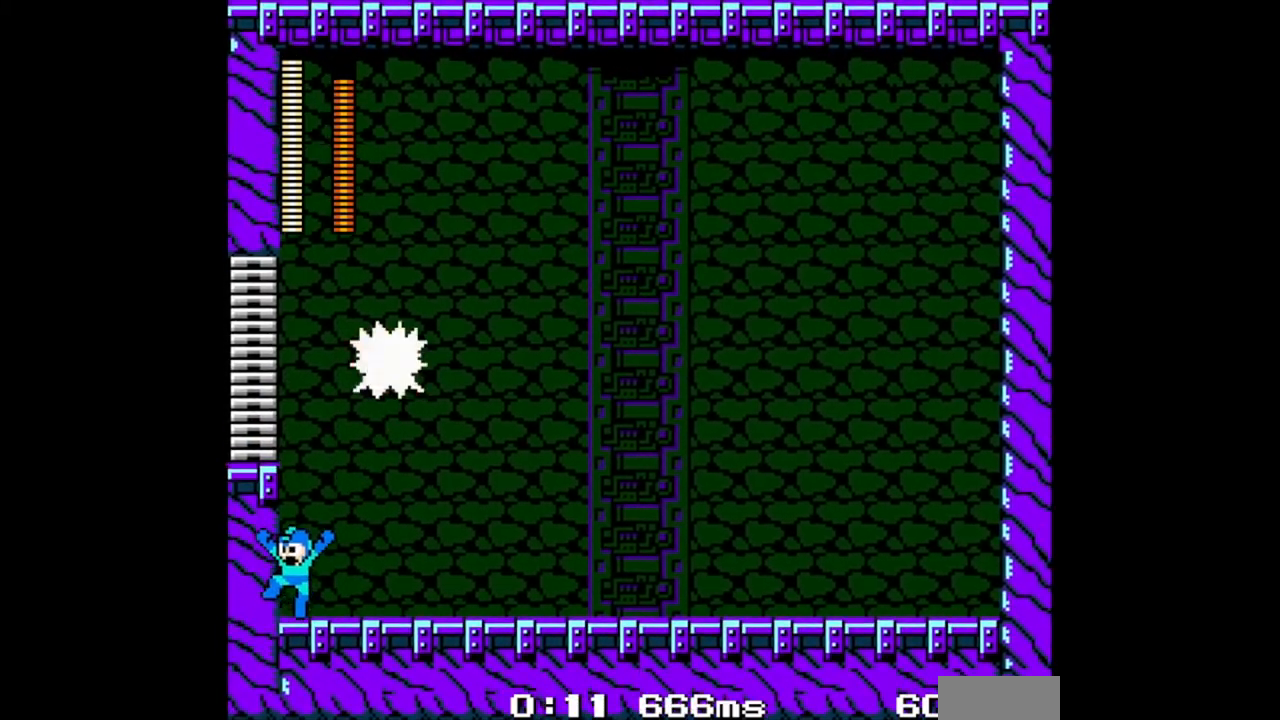
{"buttons": ["B"], "events": [[233, "DPAD_LEFT", "up"], [367, "DPAD_RIGHT", "down"], [433, "DPAD_RIGHT", "up"], [500, "B", "down"]]}
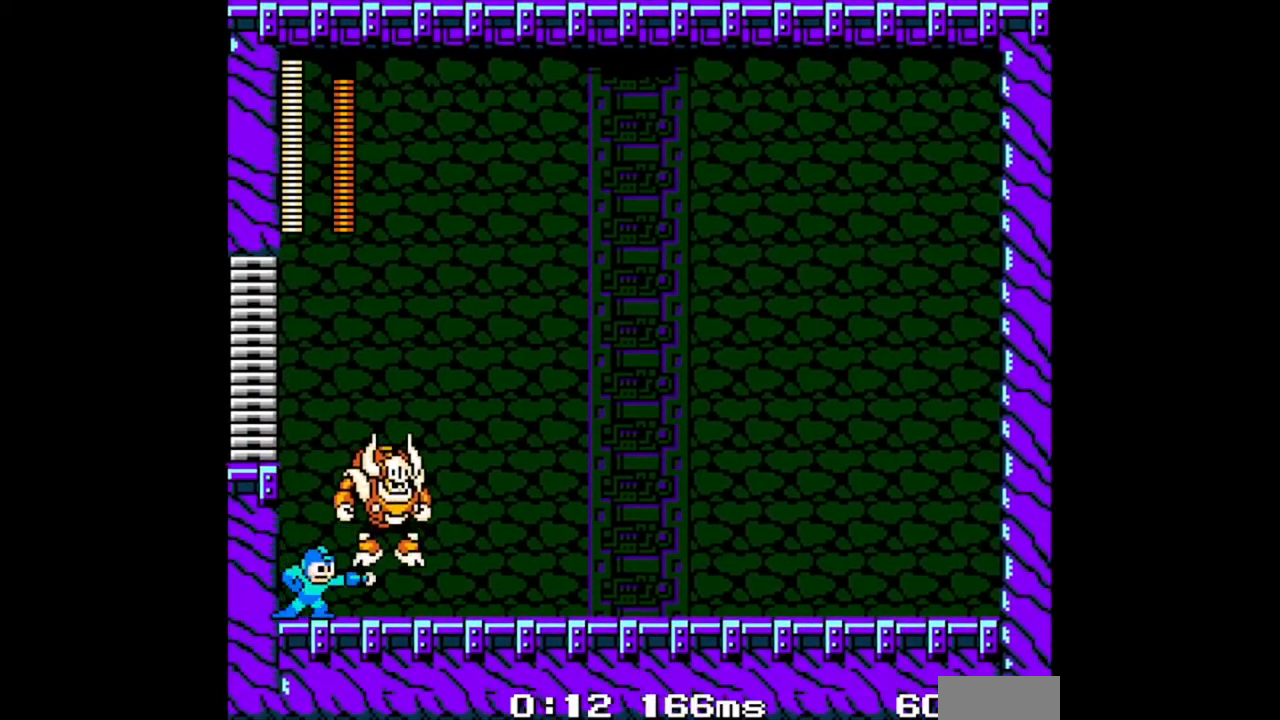
{"buttons": ["DPAD_LEFT"], "events": [[33, "B", "up"], [67, "A", "down"], [67, "DPAD_LEFT", "down"], [500, "A", "up"]]}
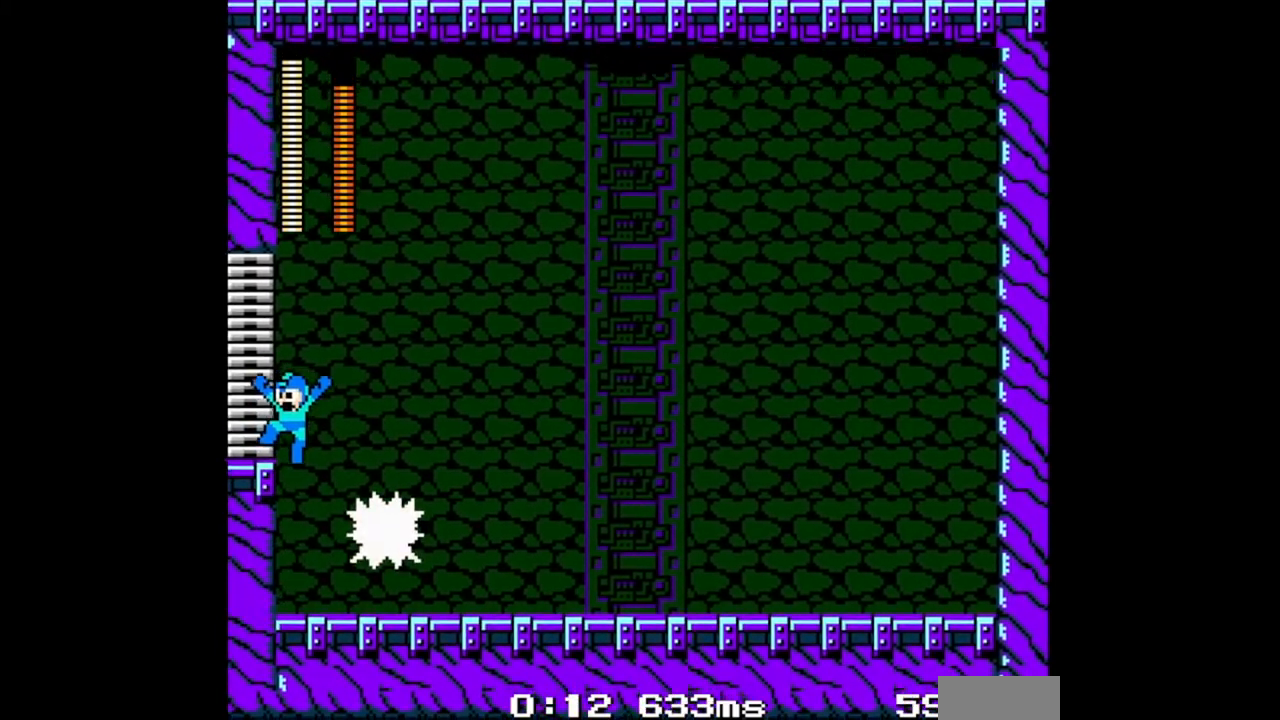
{"buttons": [], "events": [[400, "DPAD_LEFT", "up"]]}
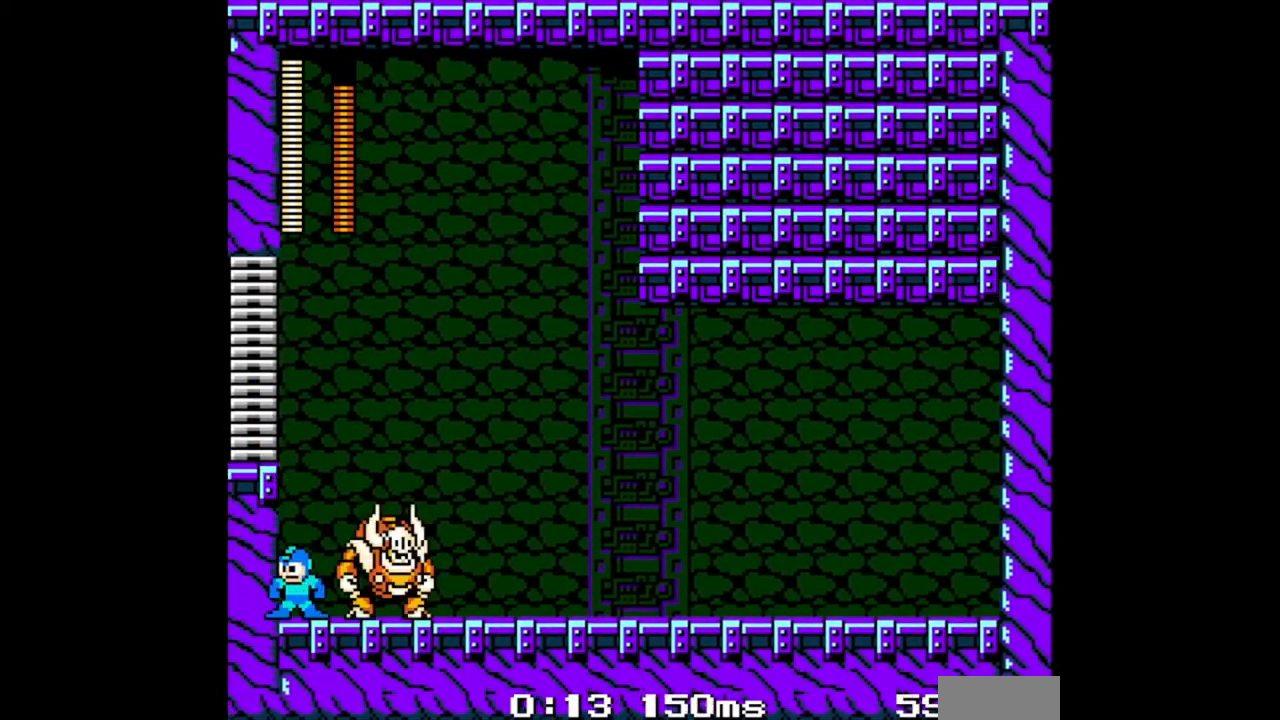
{"buttons": [], "events": [[100, "DPAD_RIGHT", "down"], [133, "B", "down"], [133, "DPAD_RIGHT", "up"], [167, "B", "up"]]}
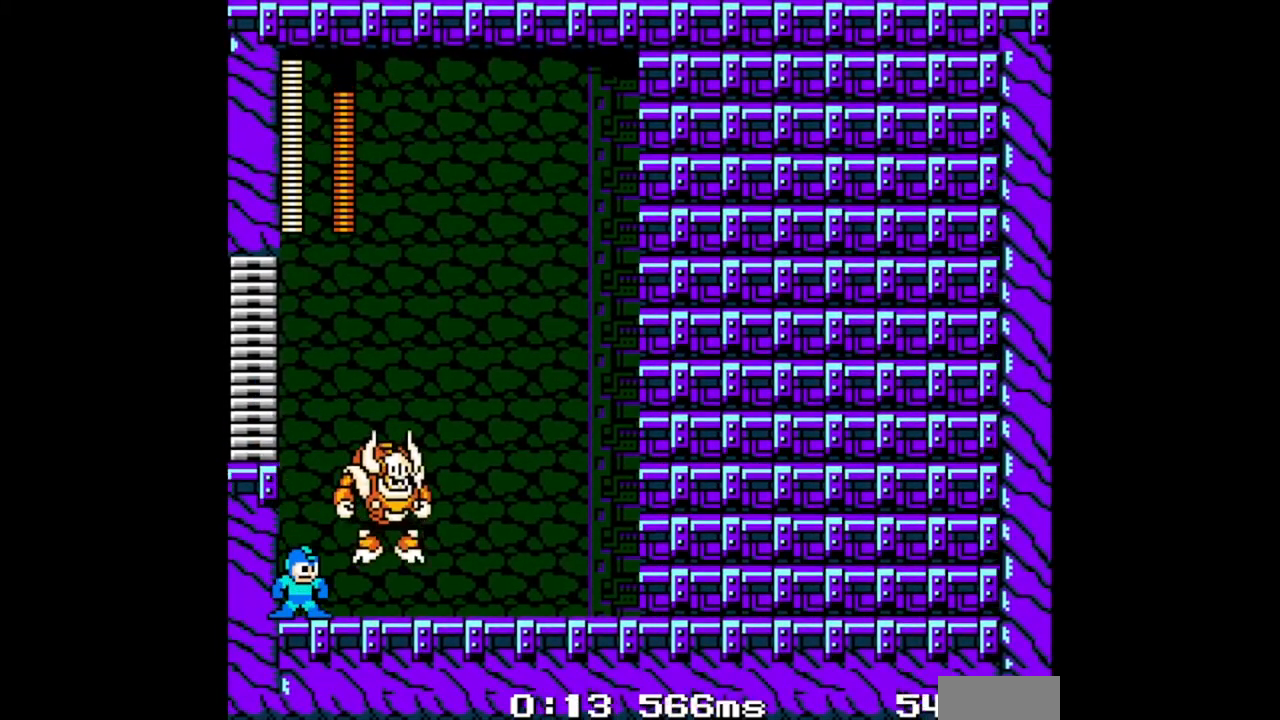
{"buttons": [], "events": [[300, "A", "down"], [400, "B", "down"], [433, "A", "up"], [467, "B", "up"]]}
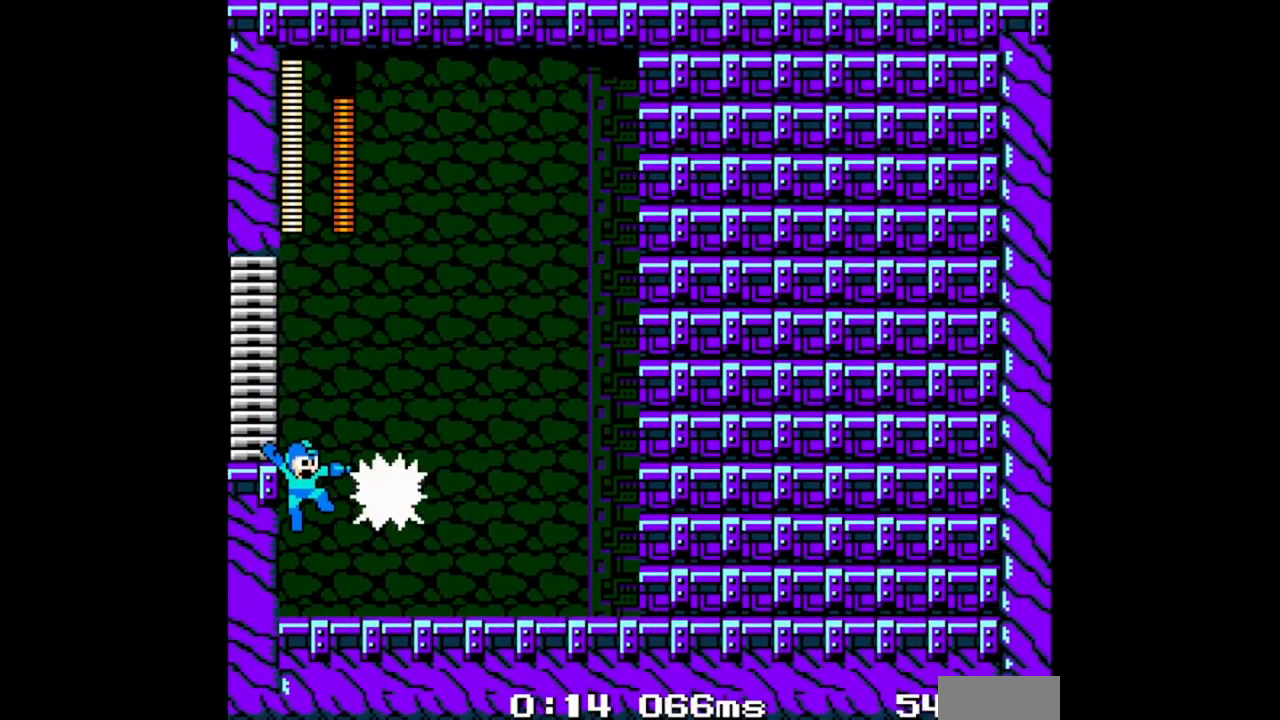
{"buttons": ["A"], "events": [[333, "A", "down"]]}
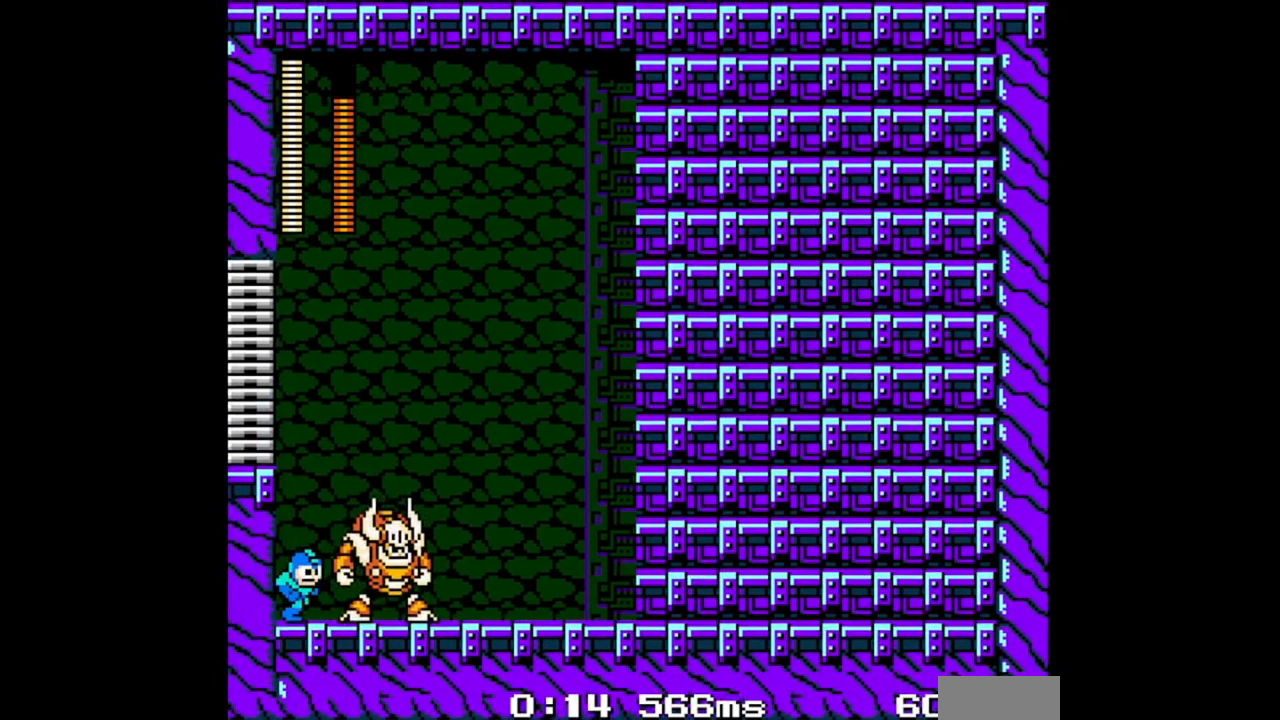
{"buttons": [], "events": [[100, "A", "up"], [400, "B", "down"], [467, "B", "up"]]}
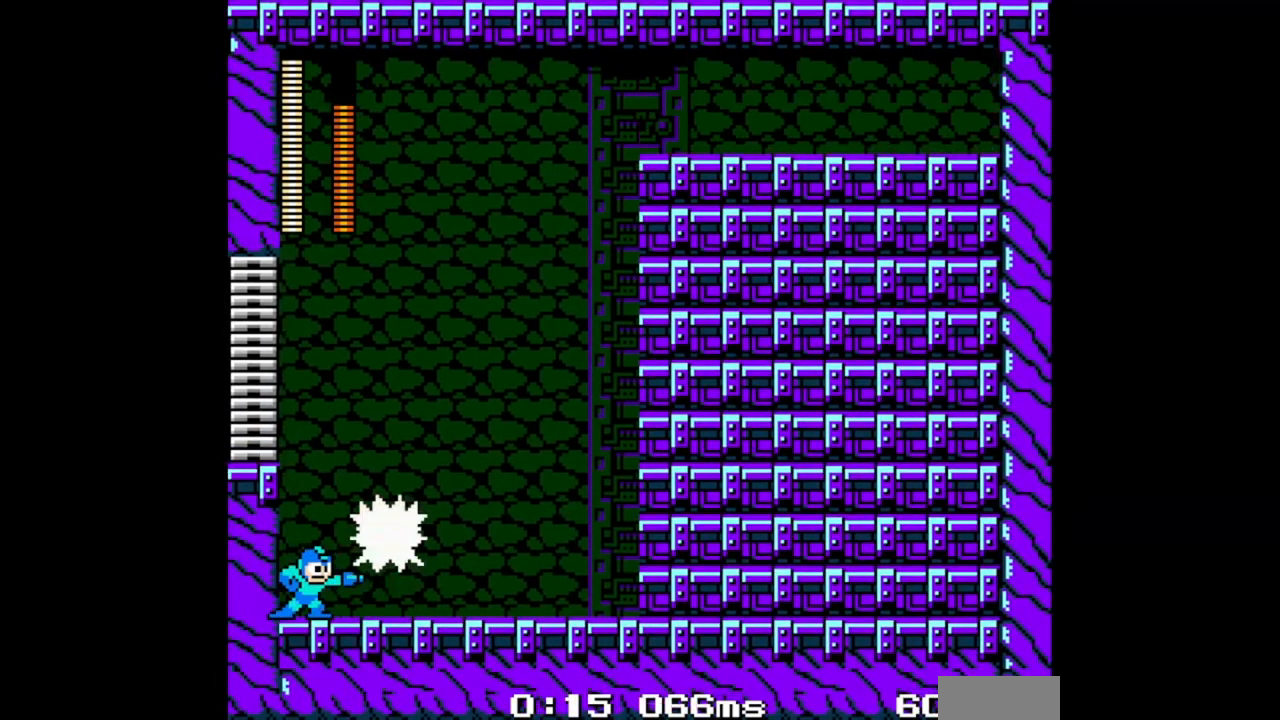
{"buttons": ["A"], "events": [[333, "A", "down"]]}
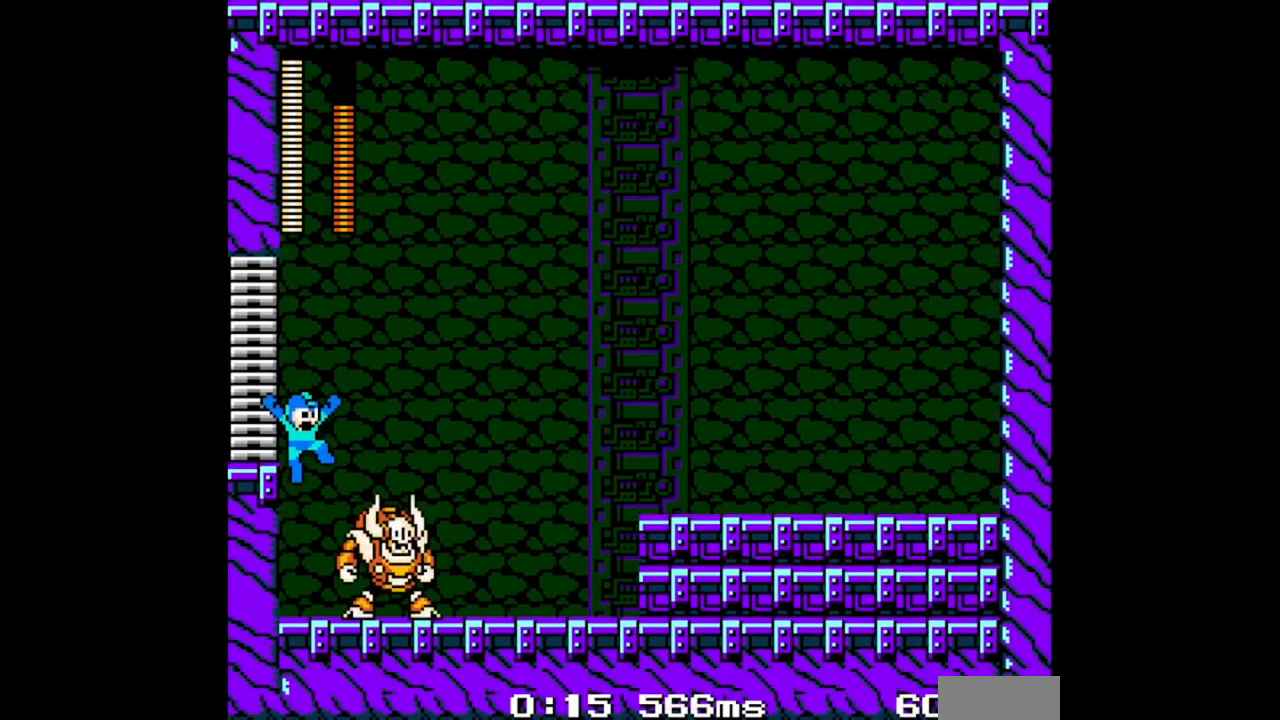
{"buttons": [], "events": [[333, "A", "up"]]}